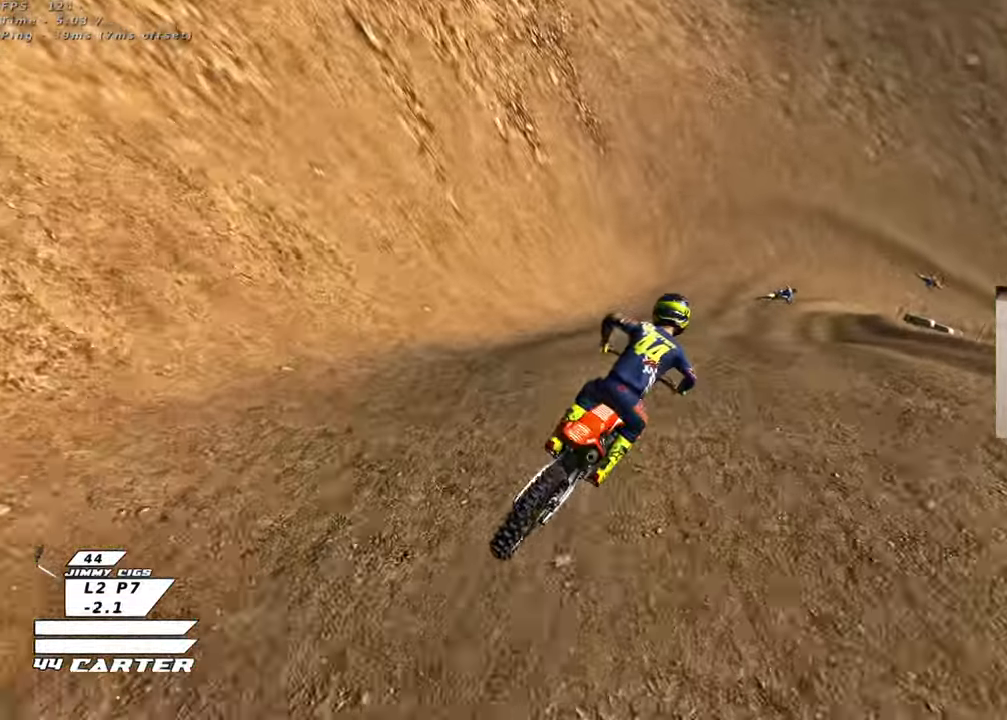
Gameplay with a controller (Xbox layout); each line is a JSON object with the inputs held at the frame after it. "events" lists button and stick changes between this image and that frame as [ms after this image, input, new state], when the widget could be followed in between.
{"buttons": ["R2"], "left_stick": "up", "right_stick": "center", "events": [[17, "right_stick", "center"], [83, "left_stick", "up-left"], [133, "left_stick", "left"], [167, "A", "down"], [250, "left_stick", "center"], [283, "A", "up"], [317, "left_stick", "up"], [367, "A", "down"], [483, "A", "up"]]}
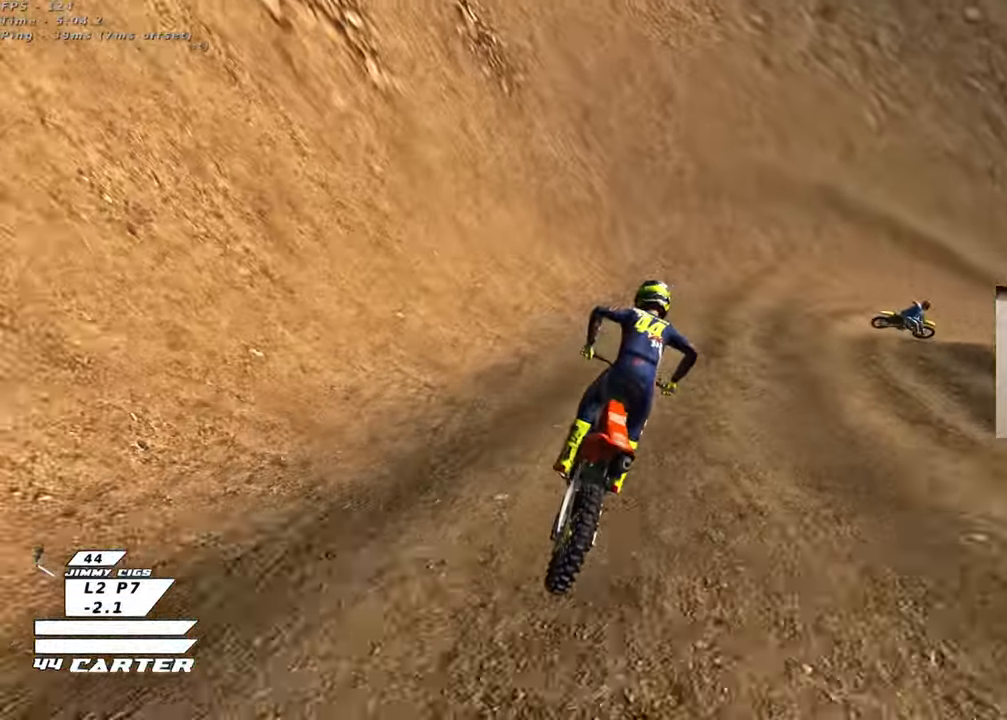
{"buttons": ["X", "L2"], "left_stick": "right", "right_stick": "center", "events": [[267, "X", "down"], [283, "left_stick", "right"], [350, "left_stick", "center"], [383, "X", "up"], [417, "L2", "down"], [417, "left_stick", "right"], [450, "X", "down"], [483, "R2", "up"]]}
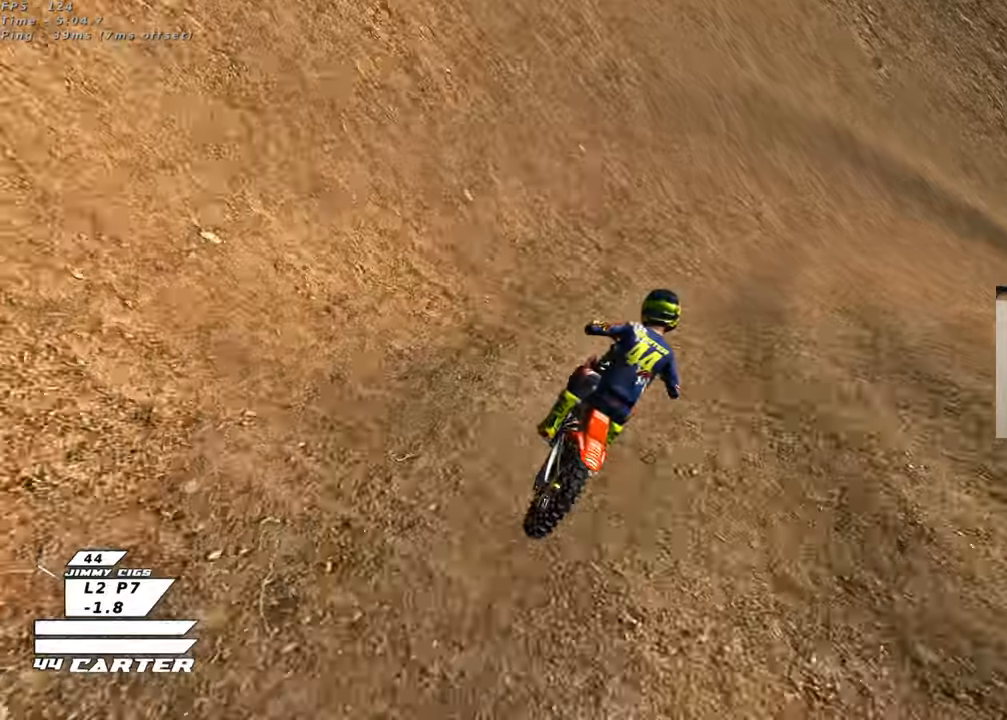
{"buttons": ["L2", "R2", "R3"], "left_stick": "right", "right_stick": "down-left", "events": [[33, "X", "up"], [133, "X", "down"], [183, "X", "up"], [283, "X", "down"], [350, "X", "up"], [450, "right_stick", "down"], [500, "R2", "down"], [500, "R3", "down"], [500, "right_stick", "down-left"]]}
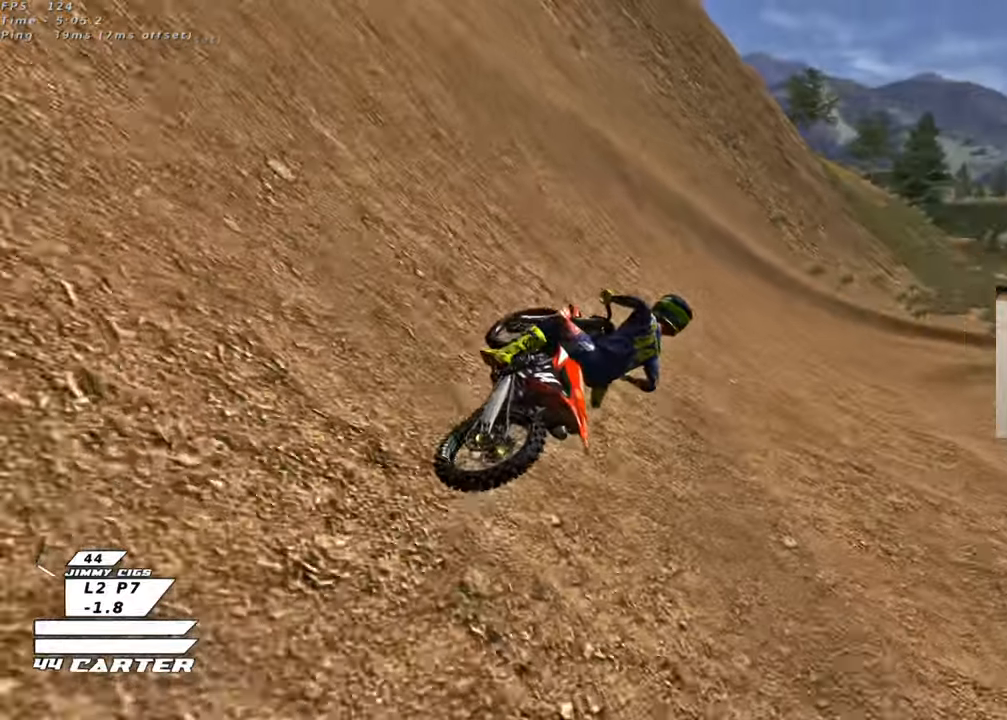
{"buttons": ["R2"], "left_stick": "up-right", "right_stick": "center", "events": [[17, "L2", "up"], [167, "left_stick", "up-right"], [367, "R3", "up"], [400, "right_stick", "center"]]}
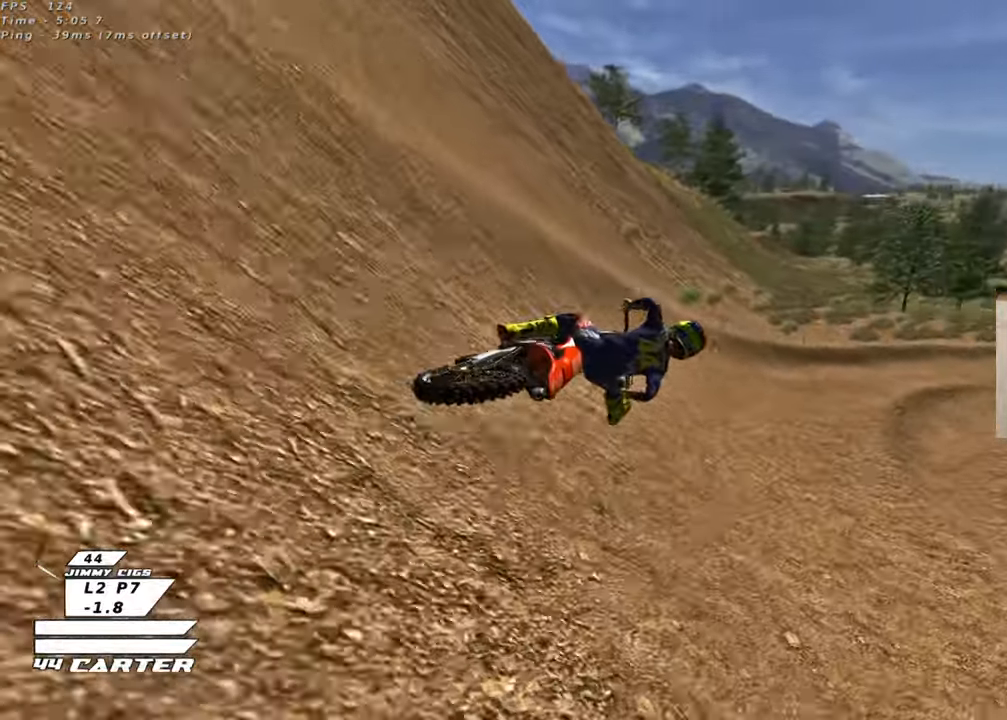
{"buttons": ["A", "R2"], "left_stick": "right", "right_stick": "center", "events": [[17, "A", "down"], [67, "left_stick", "up"], [167, "A", "up"], [183, "left_stick", "up-right"], [367, "A", "down"], [400, "left_stick", "center"], [467, "left_stick", "right"]]}
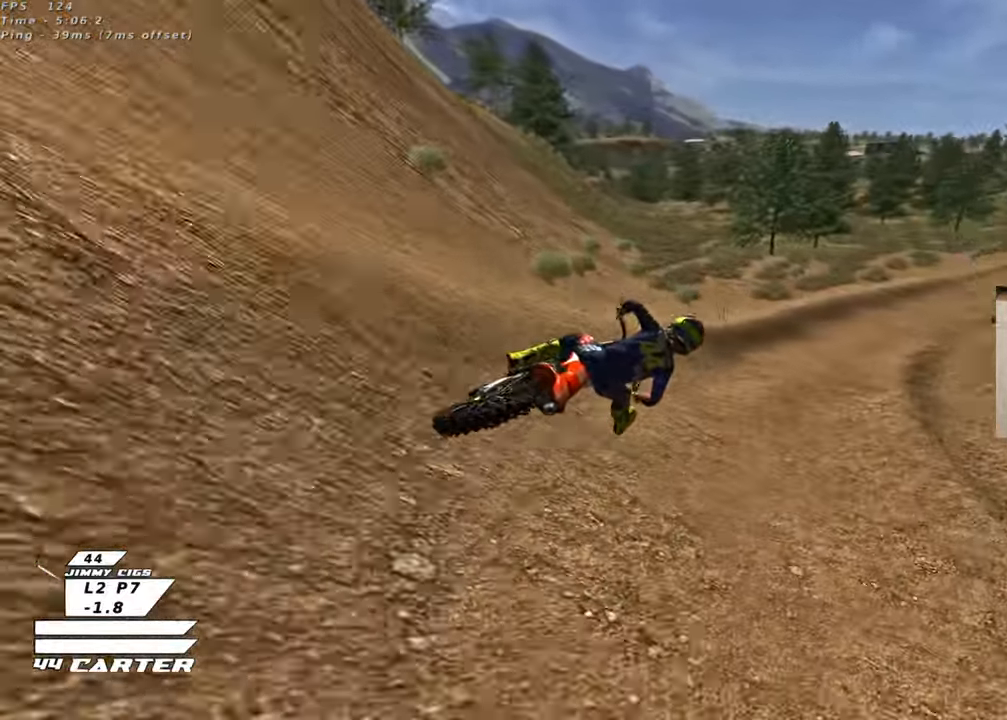
{"buttons": ["A", "R2"], "left_stick": "left", "right_stick": "center", "events": [[50, "A", "up"], [150, "left_stick", "center"], [350, "left_stick", "left"], [417, "A", "down"]]}
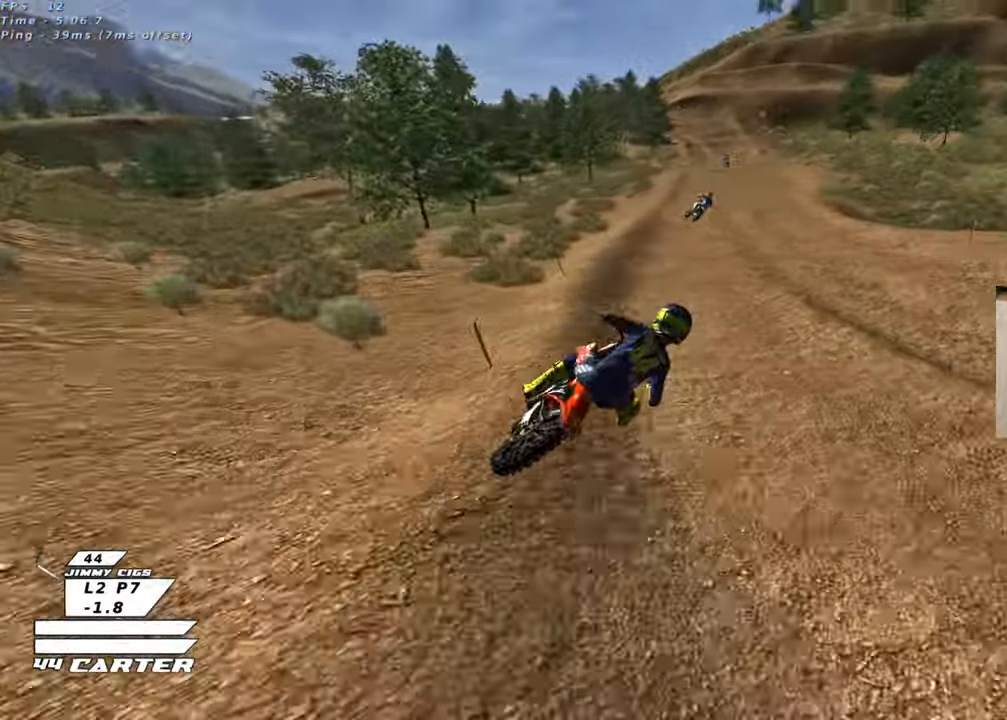
{"buttons": ["R2"], "left_stick": "down", "right_stick": "center", "events": [[83, "A", "up"], [117, "left_stick", "down-left"], [233, "left_stick", "down"]]}
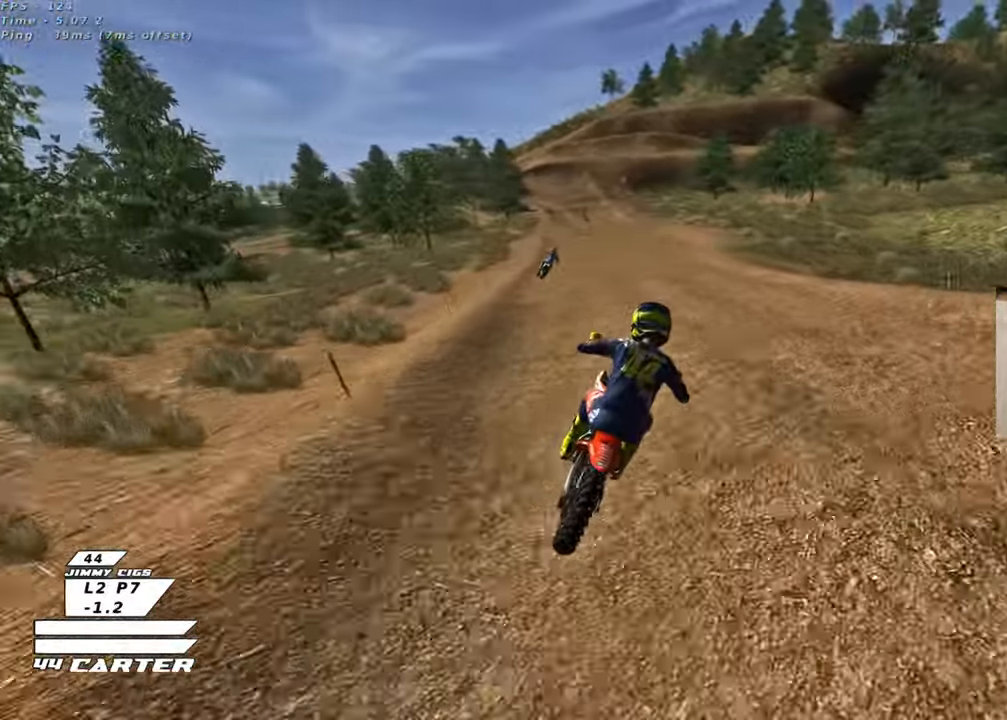
{"buttons": ["R2"], "left_stick": "center", "right_stick": "center", "events": [[317, "left_stick", "center"], [367, "left_stick", "up"], [433, "left_stick", "center"]]}
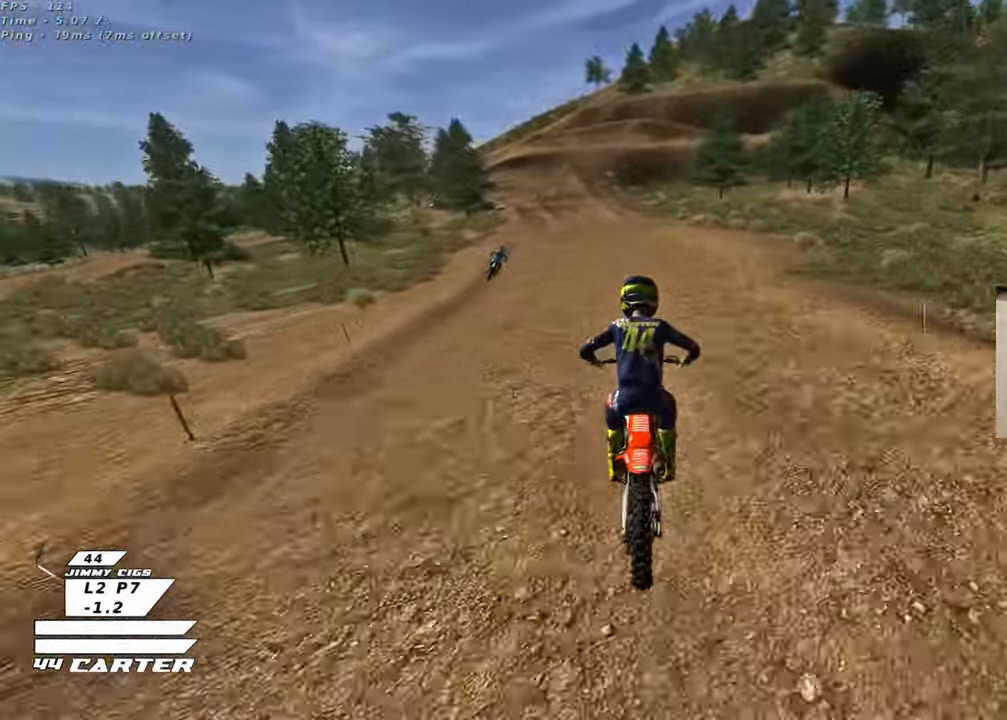
{"buttons": ["R2"], "left_stick": "down", "right_stick": "center", "events": [[100, "left_stick", "down"]]}
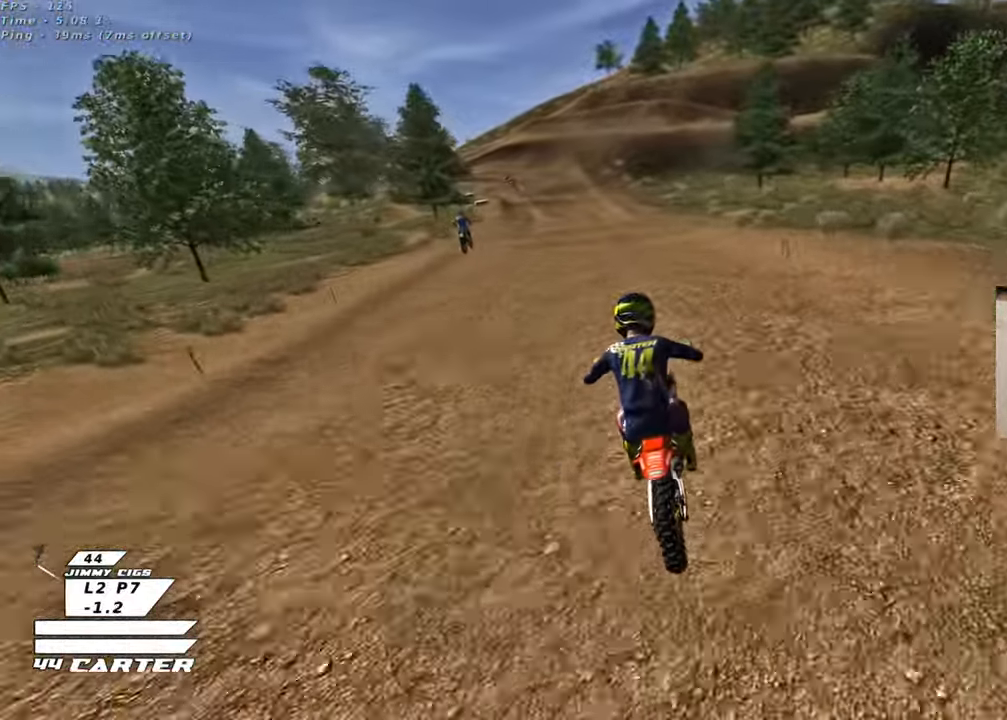
{"buttons": ["R2"], "left_stick": "down", "right_stick": "center", "events": [[50, "A", "down"], [267, "A", "up"], [317, "A", "down"], [483, "A", "up"]]}
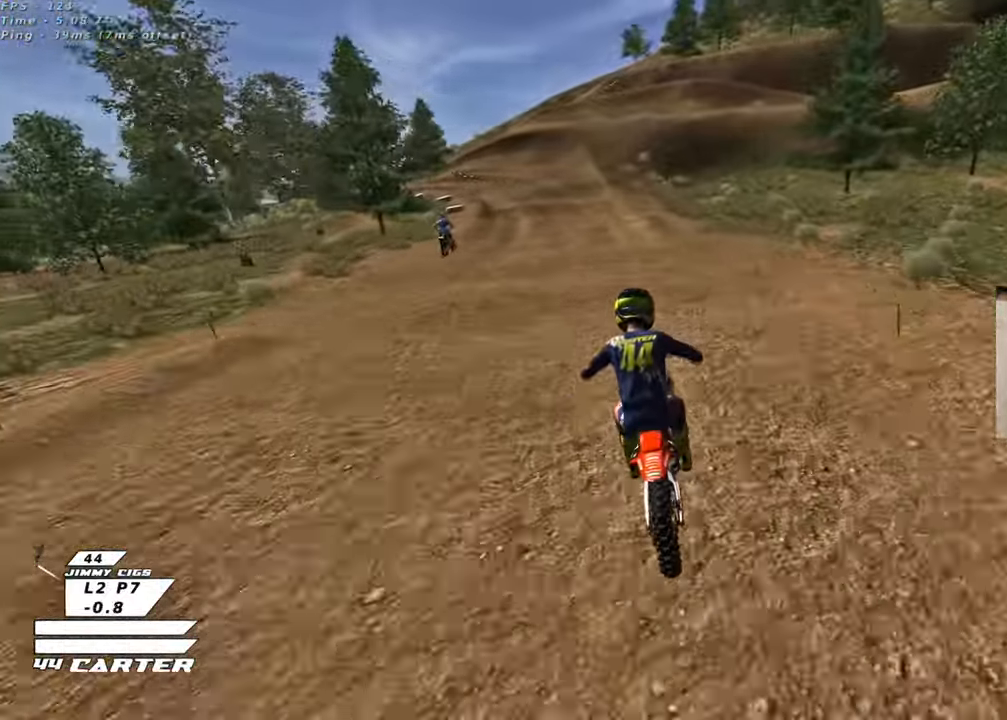
{"buttons": ["A", "R2"], "left_stick": "center", "right_stick": "center", "events": [[33, "left_stick", "center"], [50, "A", "down"], [200, "A", "up"], [283, "A", "down"], [283, "left_stick", "down"], [417, "A", "up"], [433, "left_stick", "left"], [483, "left_stick", "center"], [500, "A", "down"]]}
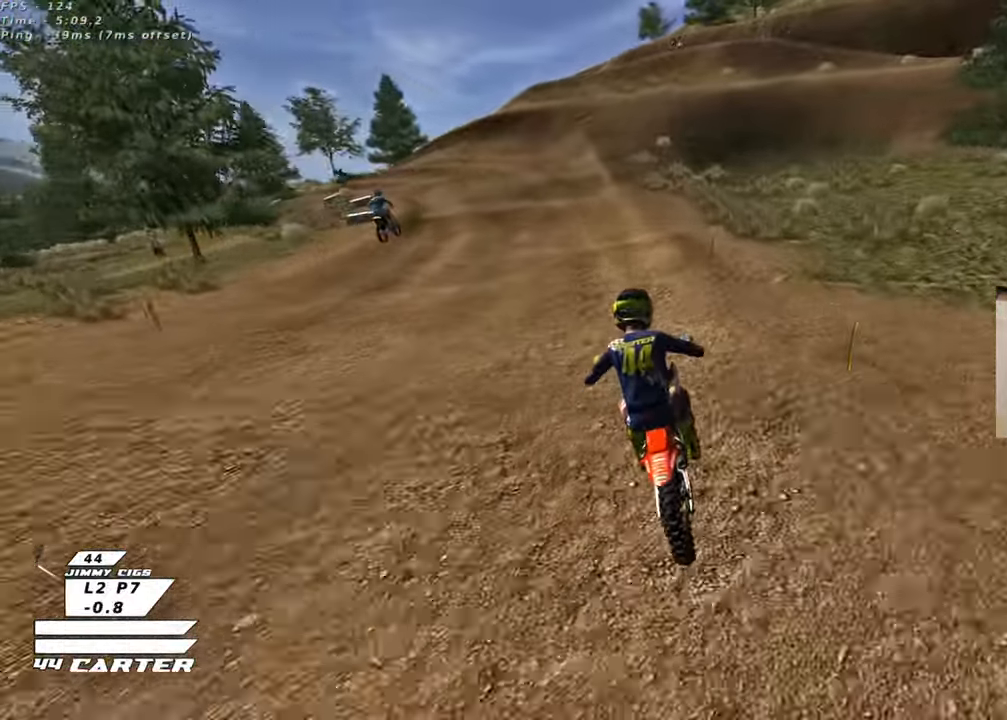
{"buttons": ["X", "R2"], "left_stick": "center", "right_stick": "center", "events": [[117, "A", "up"], [183, "A", "down"], [317, "A", "up"], [450, "X", "down"]]}
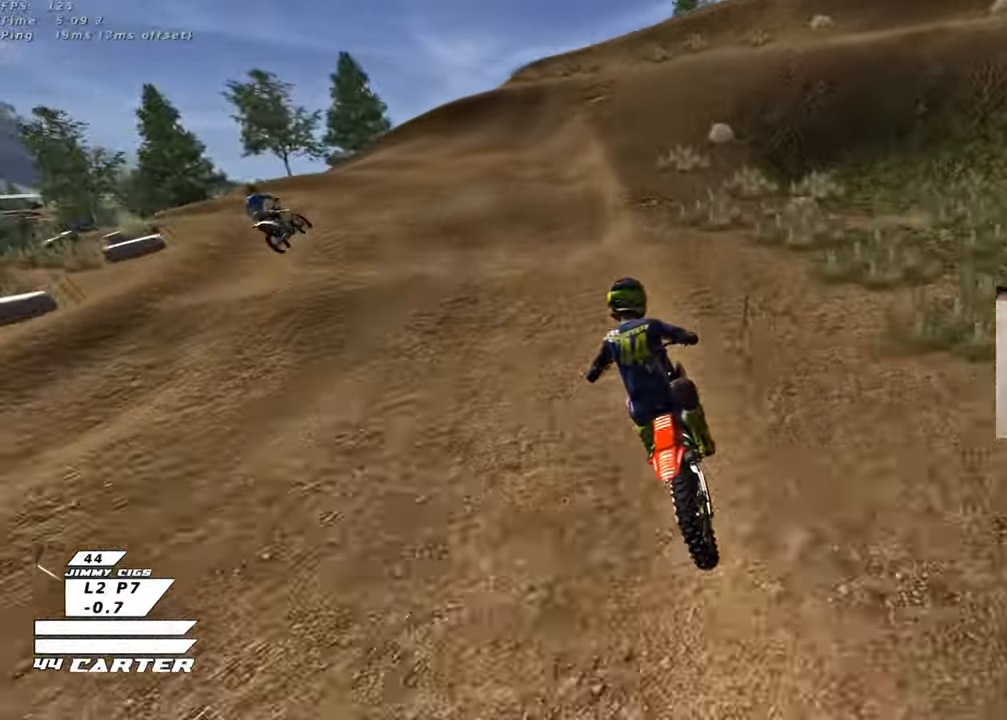
{"buttons": ["X", "L2", "R2"], "left_stick": "down-left", "right_stick": "center", "events": [[17, "L2", "down"], [17, "R2", "up"], [33, "X", "up"], [33, "left_stick", "down"], [117, "X", "down"], [183, "X", "up"], [283, "X", "down"], [300, "R2", "down"], [367, "X", "up"], [400, "left_stick", "down-left"], [450, "X", "down"]]}
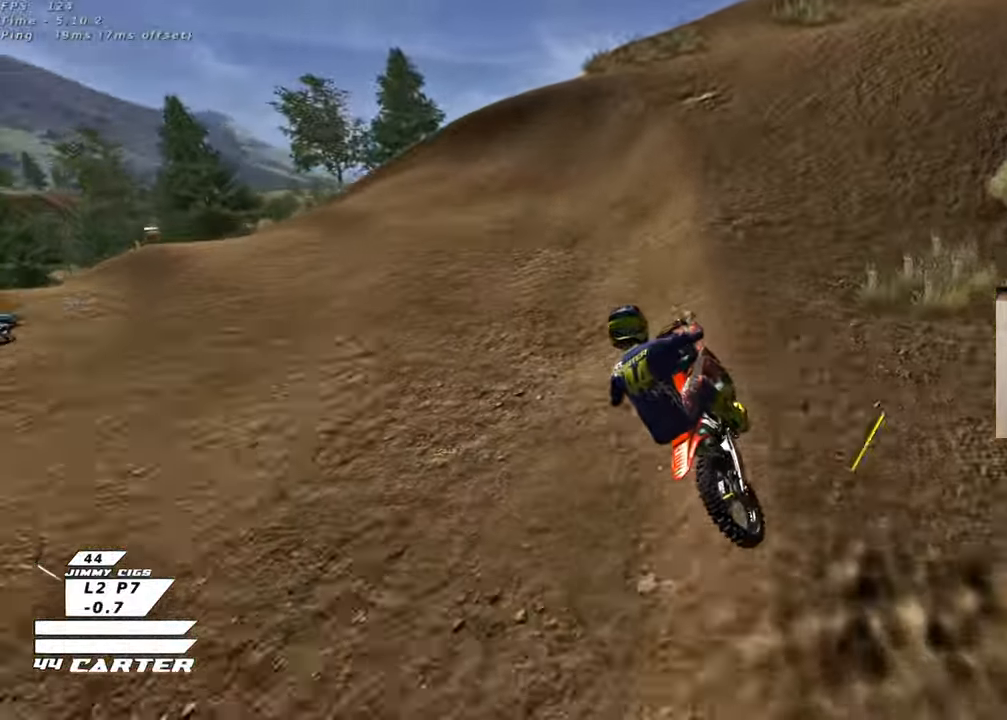
{"buttons": ["L2", "R2", "R3"], "left_stick": "left", "right_stick": "center", "events": [[33, "X", "up"], [133, "X", "down"], [200, "X", "up"], [333, "left_stick", "left"], [467, "R3", "down"]]}
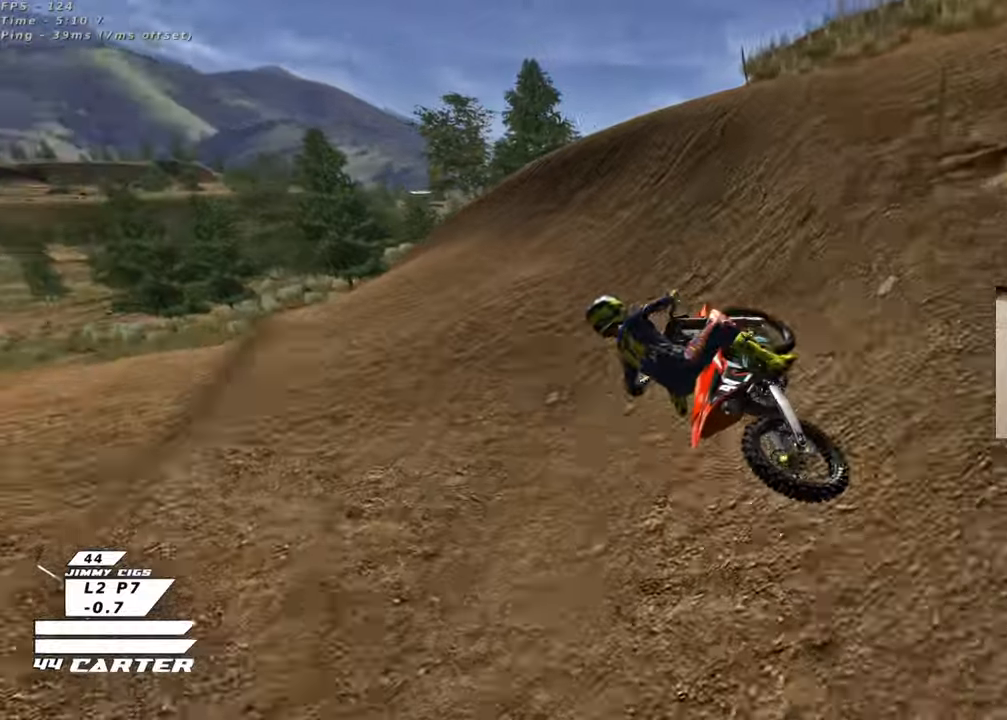
{"buttons": ["R2"], "left_stick": "center", "right_stick": "center", "events": [[100, "L2", "up"], [100, "left_stick", "up-left"], [150, "R3", "up"], [350, "A", "down"], [400, "left_stick", "center"], [483, "A", "up"]]}
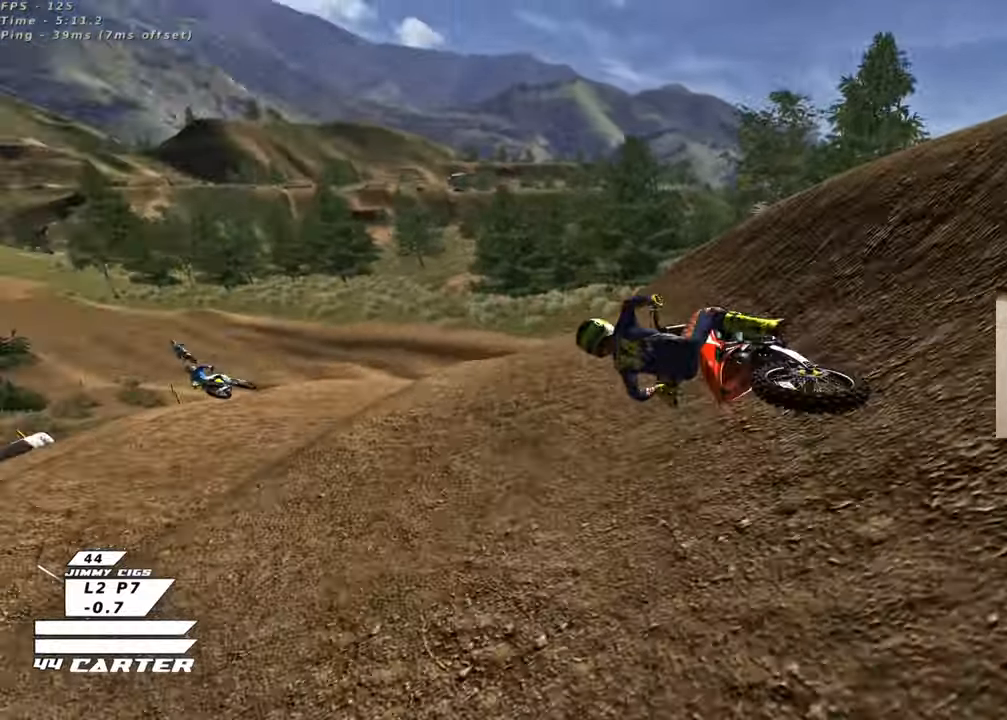
{"buttons": ["A", "R2"], "left_stick": "up", "right_stick": "center", "events": [[167, "R3", "down"], [233, "R3", "up"], [317, "left_stick", "up"], [383, "A", "down"]]}
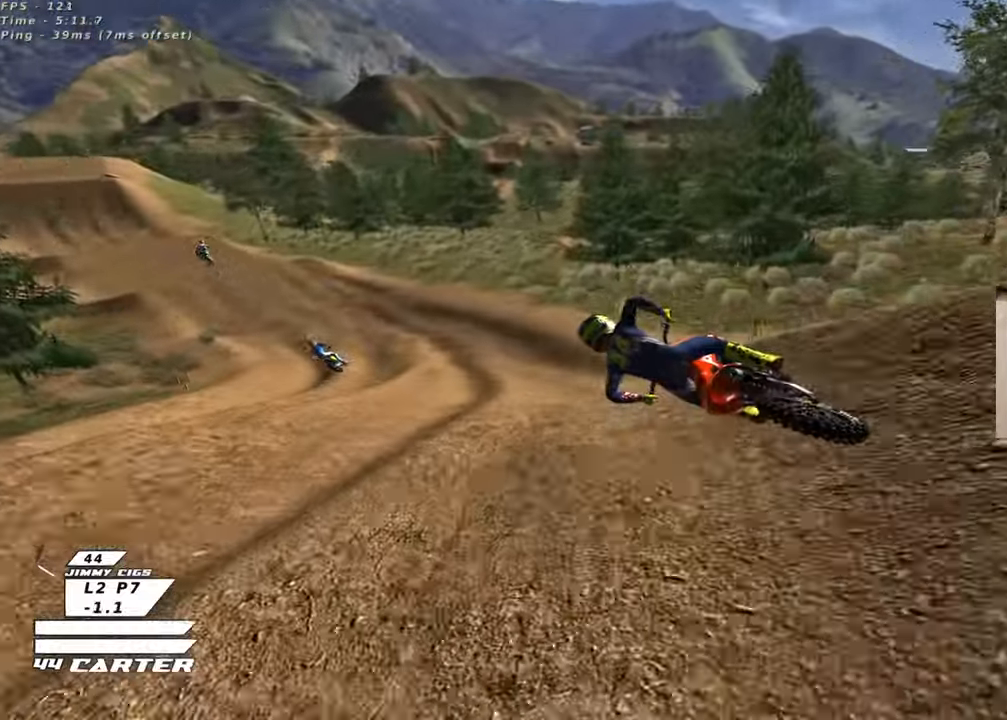
{"buttons": ["A", "R2"], "left_stick": "center", "right_stick": "center", "events": [[33, "A", "up"], [417, "A", "down"], [467, "left_stick", "center"]]}
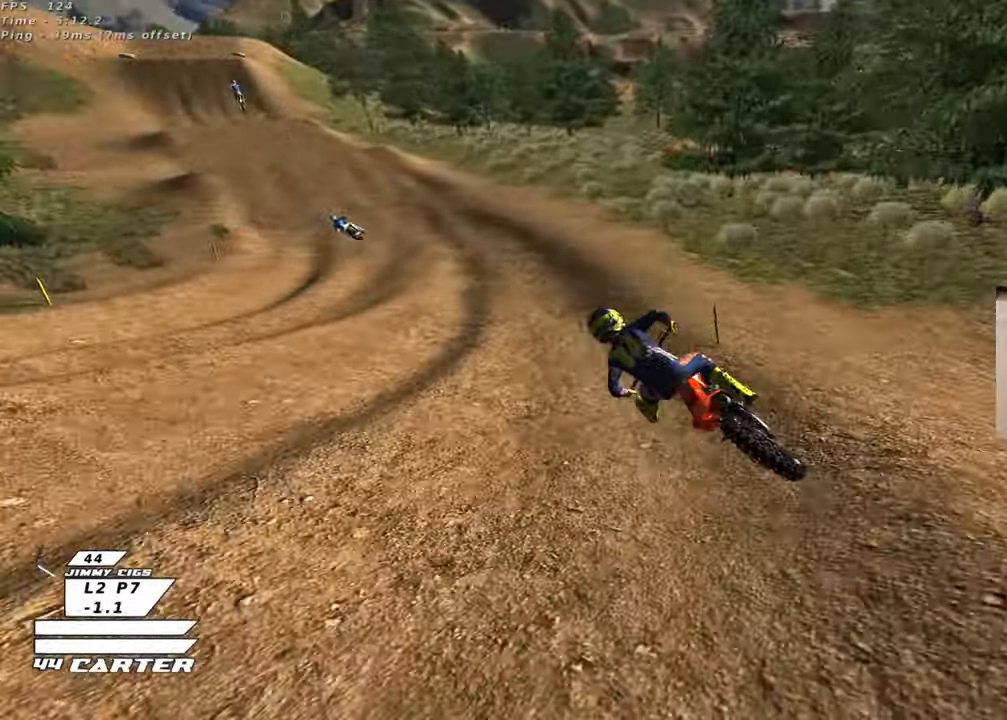
{"buttons": ["A", "R2"], "left_stick": "center", "right_stick": "center", "events": [[117, "A", "up"], [483, "A", "down"]]}
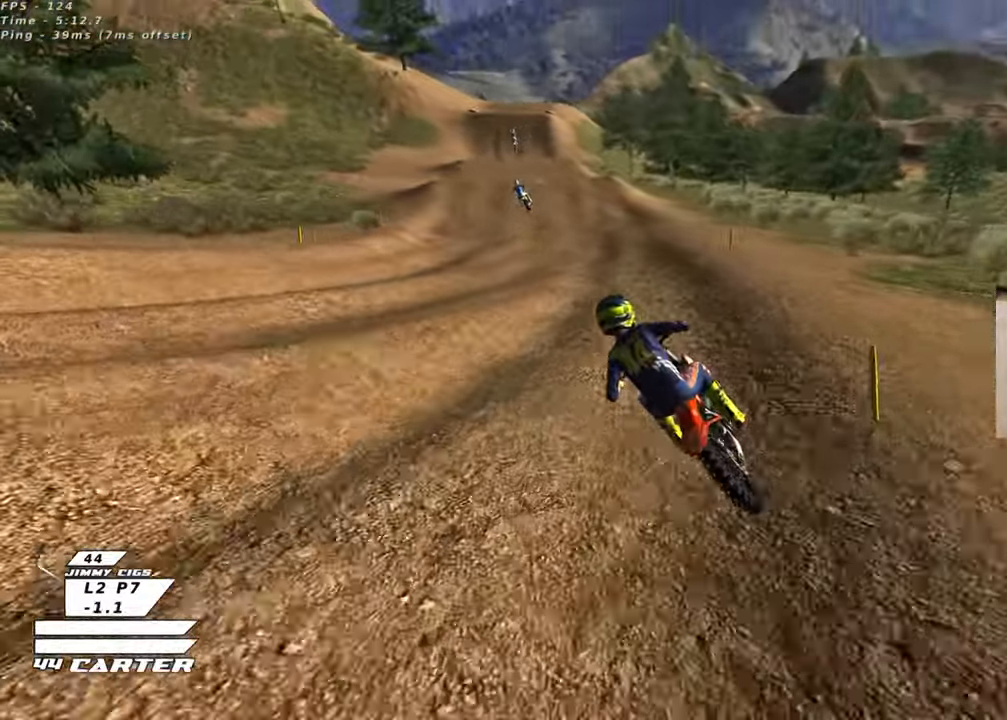
{"buttons": ["R2"], "left_stick": "down", "right_stick": "center", "events": [[167, "A", "up"], [200, "left_stick", "down"]]}
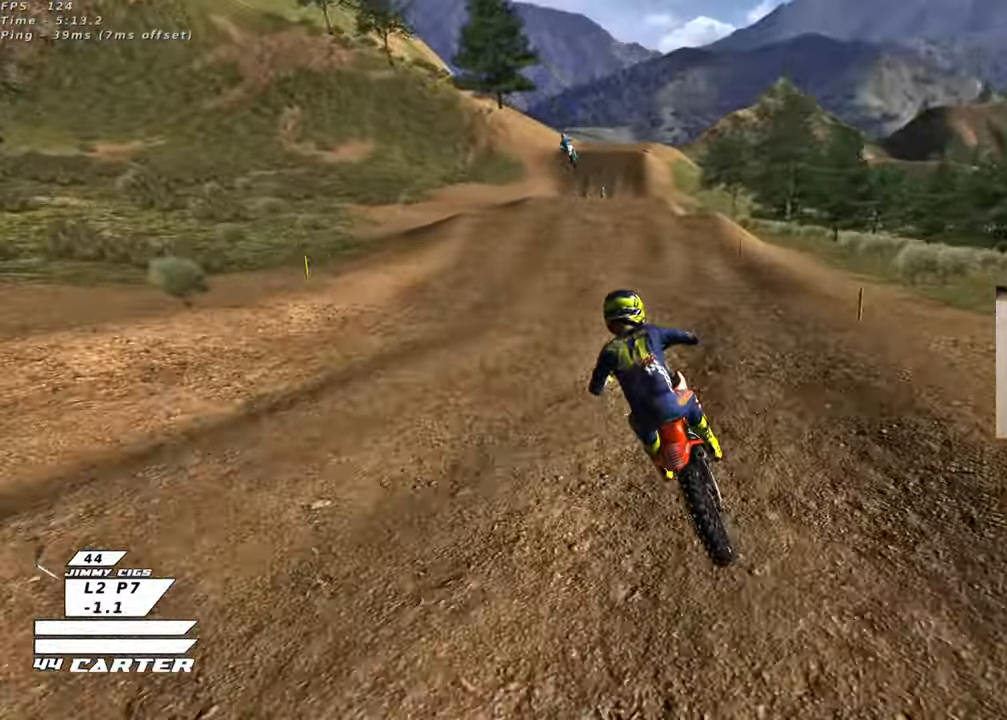
{"buttons": ["L2", "R3"], "left_stick": "up-right", "right_stick": "left", "events": [[67, "A", "down"], [100, "left_stick", "center"], [183, "A", "up"], [350, "L2", "down"], [350, "R3", "down"], [400, "left_stick", "up-right"], [417, "right_stick", "left"], [467, "R2", "up"]]}
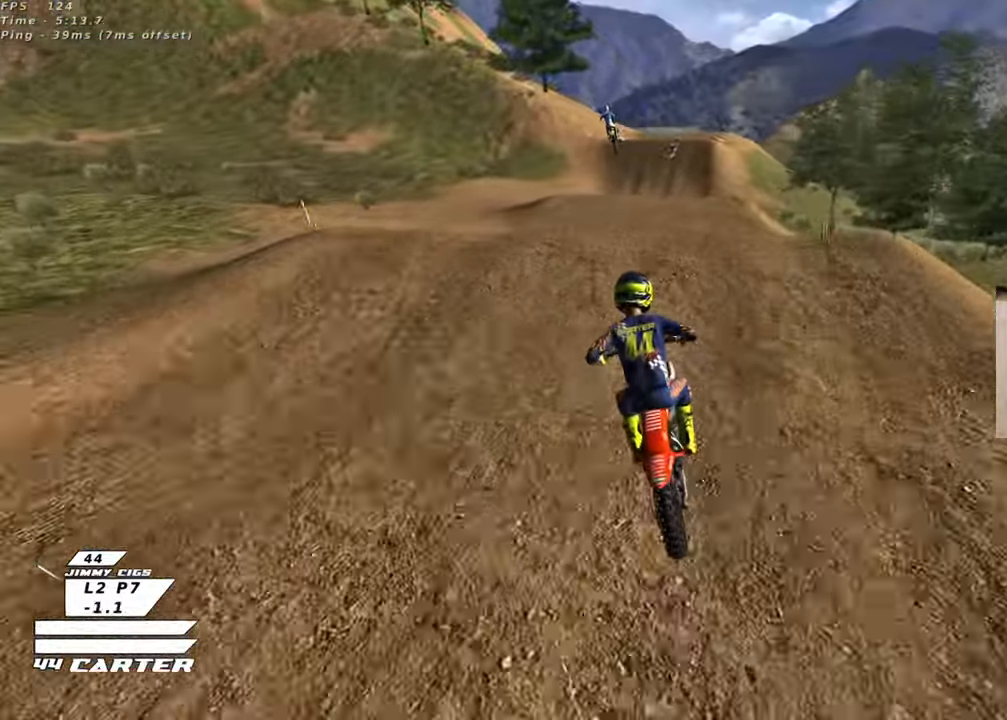
{"buttons": ["R2", "R3"], "left_stick": "down-left", "right_stick": "left", "events": [[50, "L2", "up"], [50, "left_stick", "down-right"], [200, "left_stick", "down-left"], [367, "R2", "down"]]}
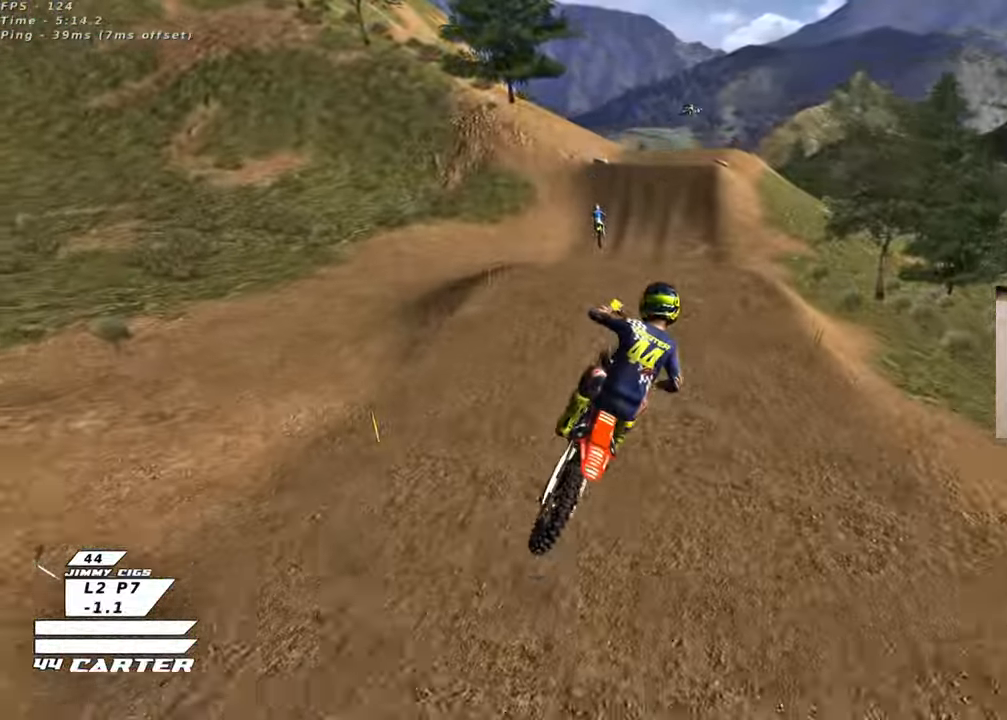
{"buttons": ["A", "R2"], "left_stick": "up-right", "right_stick": "center", "events": [[67, "R3", "up"], [133, "left_stick", "down"], [133, "right_stick", "center"], [233, "A", "down"], [250, "left_stick", "left"], [317, "left_stick", "center"], [367, "A", "up"], [417, "A", "down"], [483, "left_stick", "up-right"]]}
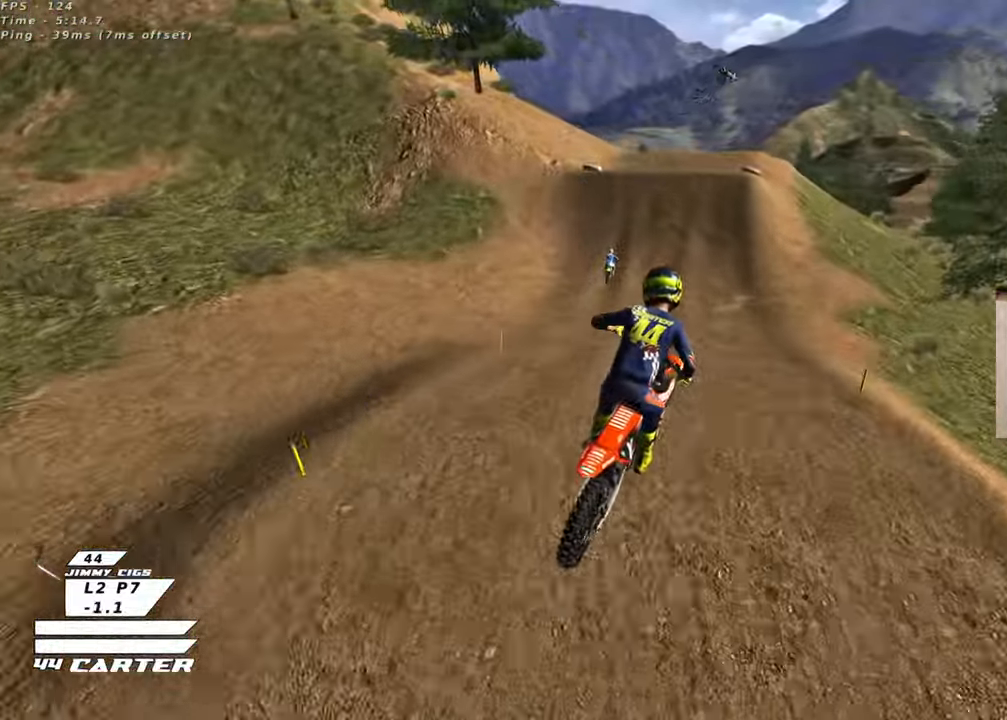
{"buttons": ["R2"], "left_stick": "up", "right_stick": "center", "events": [[50, "A", "up"], [167, "A", "down"], [333, "A", "up"], [417, "left_stick", "up"]]}
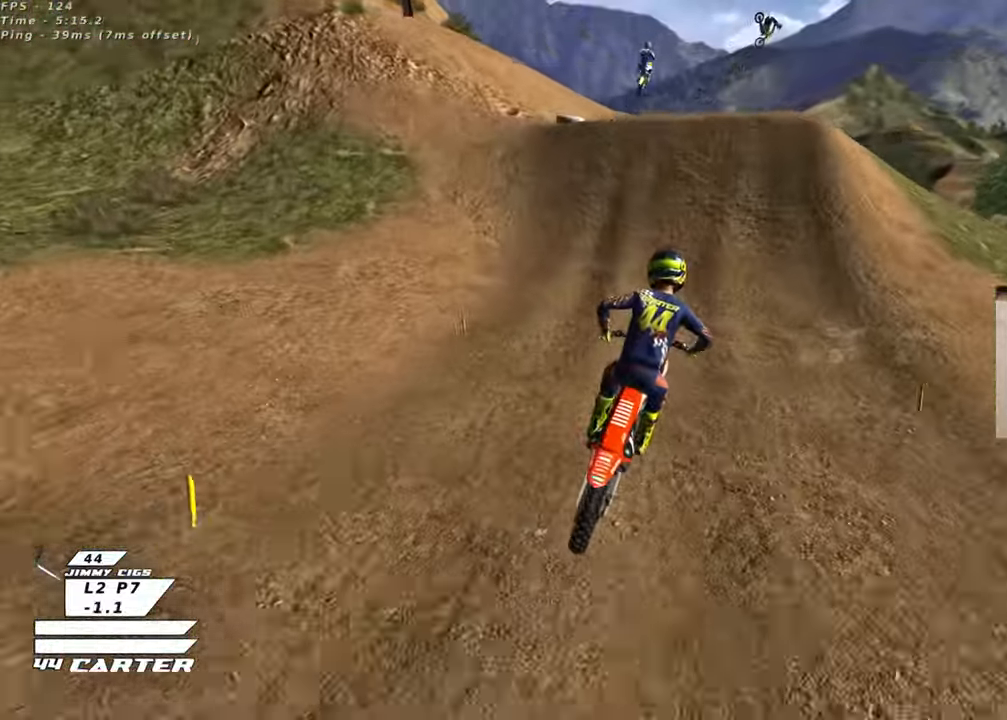
{"buttons": [], "left_stick": "up", "right_stick": "center", "events": [[133, "X", "down"], [200, "left_stick", "up-left"], [233, "X", "up"], [317, "X", "down"], [367, "left_stick", "left"], [400, "X", "up"], [467, "R2", "up"], [483, "left_stick", "up"]]}
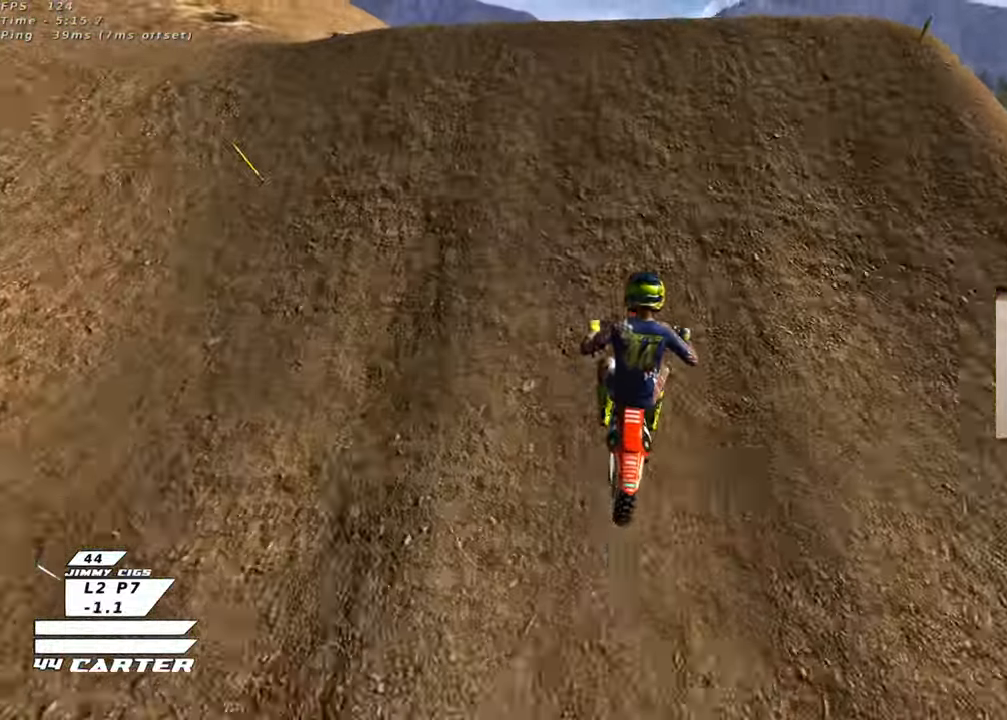
{"buttons": [], "left_stick": "down-left", "right_stick": "center", "events": [[83, "left_stick", "right"], [133, "R2", "down"], [250, "left_stick", "down"], [283, "R2", "up"], [300, "left_stick", "down-left"]]}
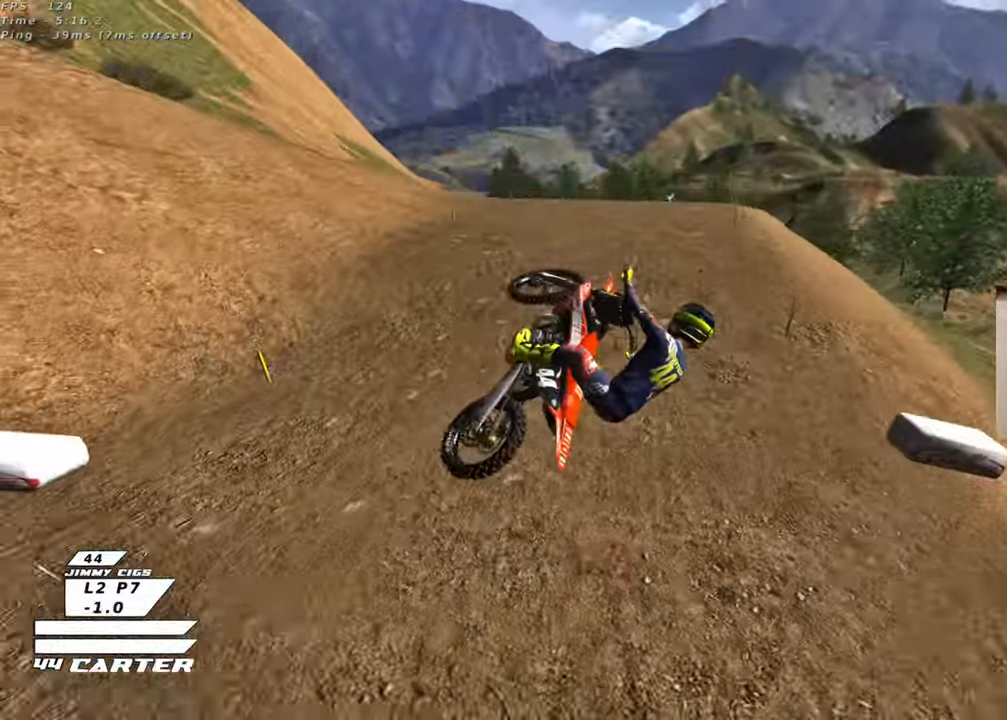
{"buttons": ["A", "R2"], "left_stick": "right", "right_stick": "center", "events": [[200, "left_stick", "left"], [317, "R2", "down"], [400, "left_stick", "center"], [450, "A", "down"], [467, "left_stick", "right"]]}
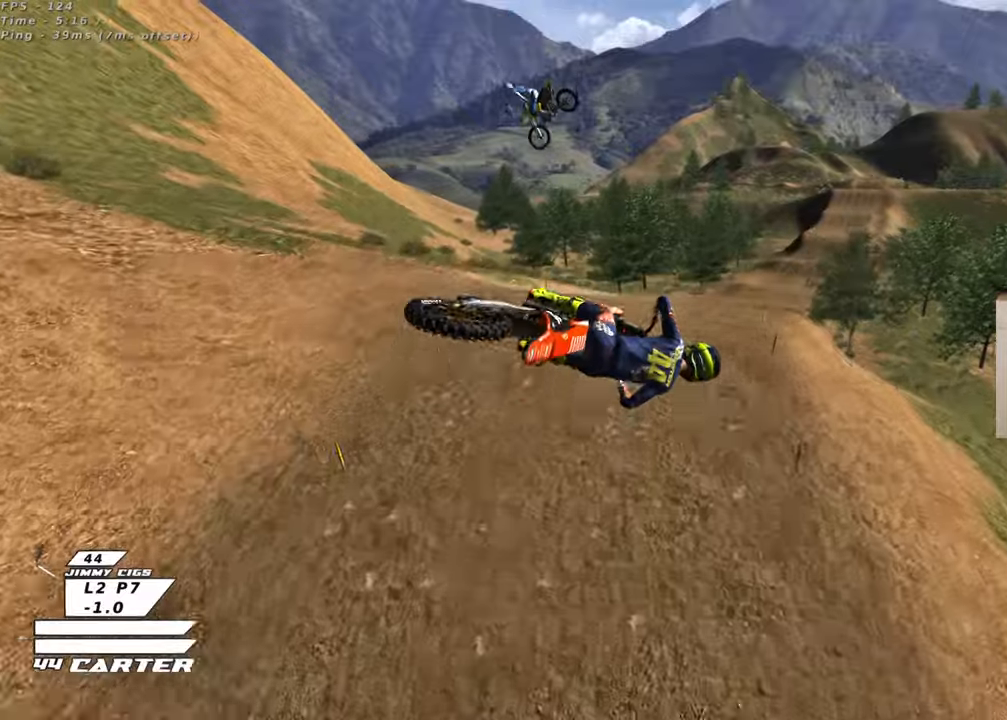
{"buttons": ["L1", "R1", "R2", "R3"], "left_stick": "up", "right_stick": "left", "events": [[50, "left_stick", "center"], [100, "A", "up"], [100, "left_stick", "left"], [183, "left_stick", "up-left"], [300, "L1", "down"], [300, "R2", "up"], [333, "left_stick", "up"], [350, "R2", "down"], [350, "right_stick", "down-left"], [450, "R1", "down"], [450, "R3", "down"], [450, "right_stick", "left"]]}
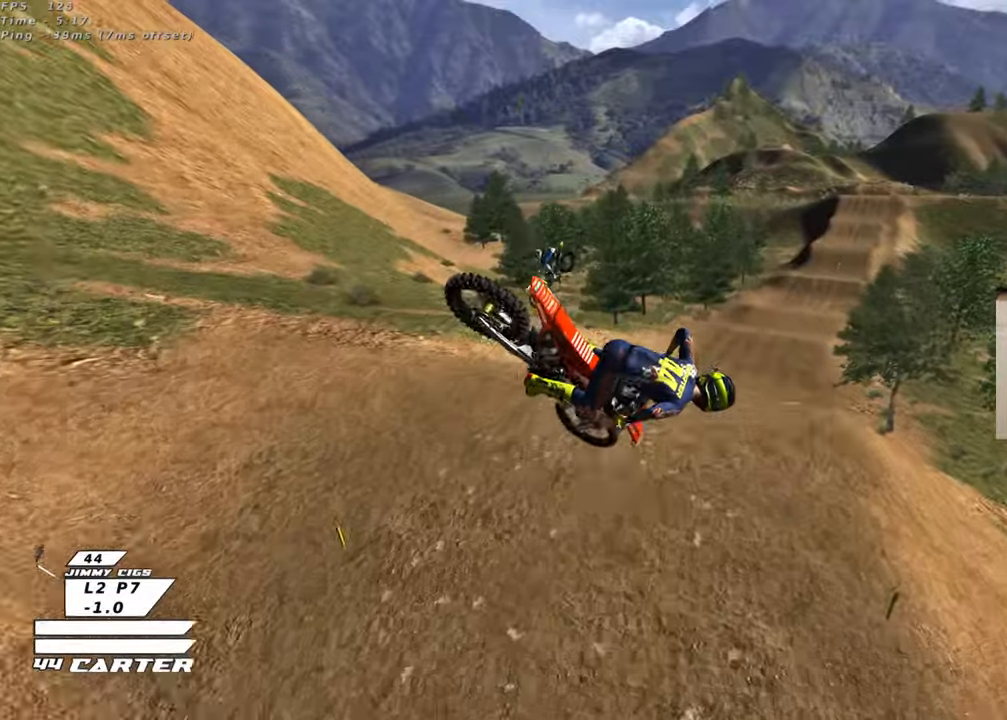
{"buttons": ["L1", "R1", "R2", "R3"], "left_stick": "center", "right_stick": "down-left", "events": [[50, "L1", "up"], [83, "R1", "up"], [183, "right_stick", "down-left"], [200, "left_stick", "center"], [450, "L1", "down"], [467, "R1", "down"]]}
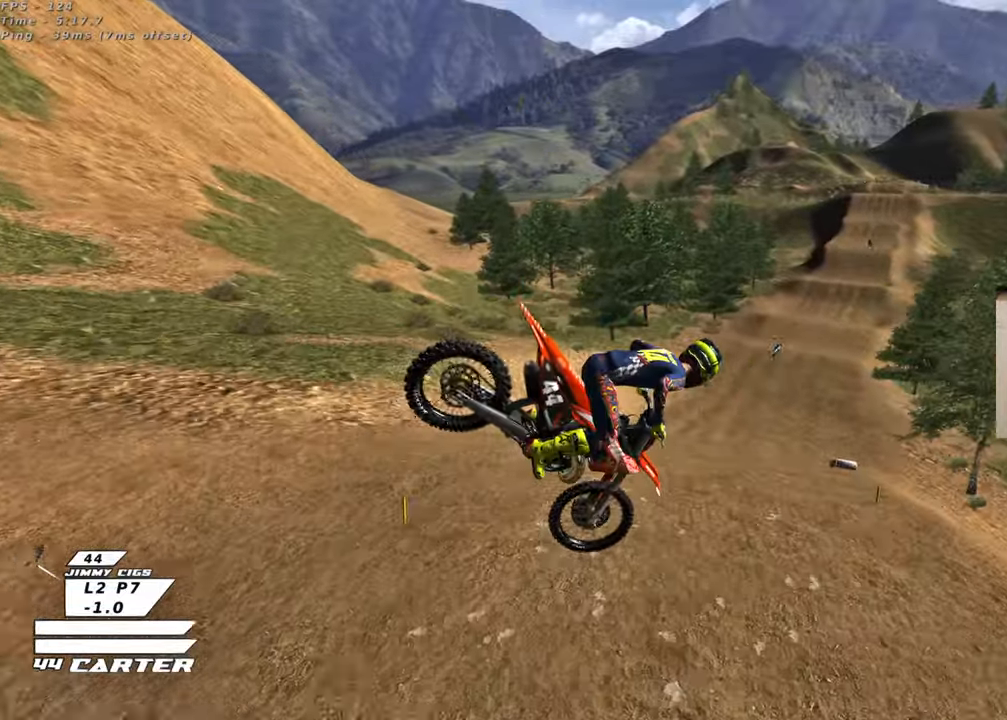
{"buttons": ["R2"], "left_stick": "up-right", "right_stick": "center", "events": [[50, "L1", "up"], [50, "R3", "up"], [67, "R1", "up"], [133, "right_stick", "center"], [200, "left_stick", "right"], [250, "X", "down"], [267, "left_stick", "up-right"], [333, "X", "up"], [400, "X", "down"], [500, "X", "up"]]}